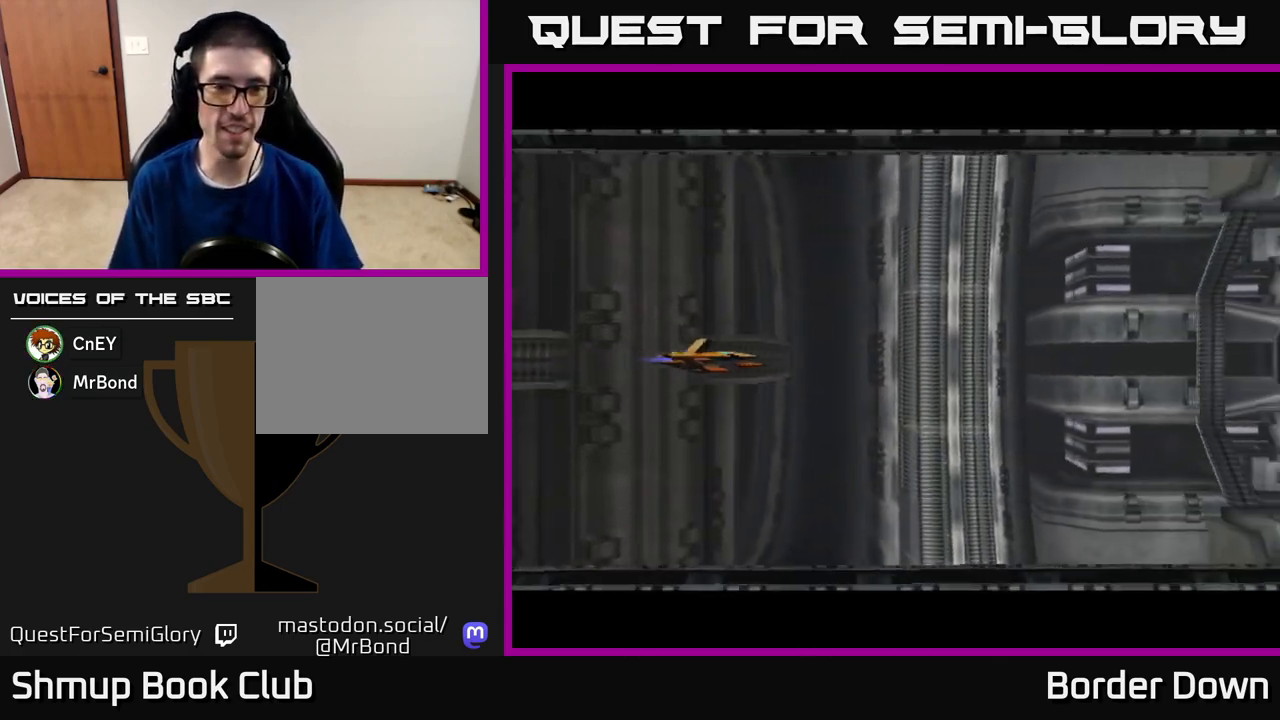
Gameplay with a controller (Xbox layout); each line is a JSON object with the inputs held at the frame after it. "events" lists button and stick changes between this image and that frame as [ms after this image, input, new state], when the widget could be followed in between.
{"buttons": [], "left_stick": "center", "right_stick": "center", "events": [[217, "DPAD_DOWN", "down"], [367, "DPAD_DOWN", "up"]]}
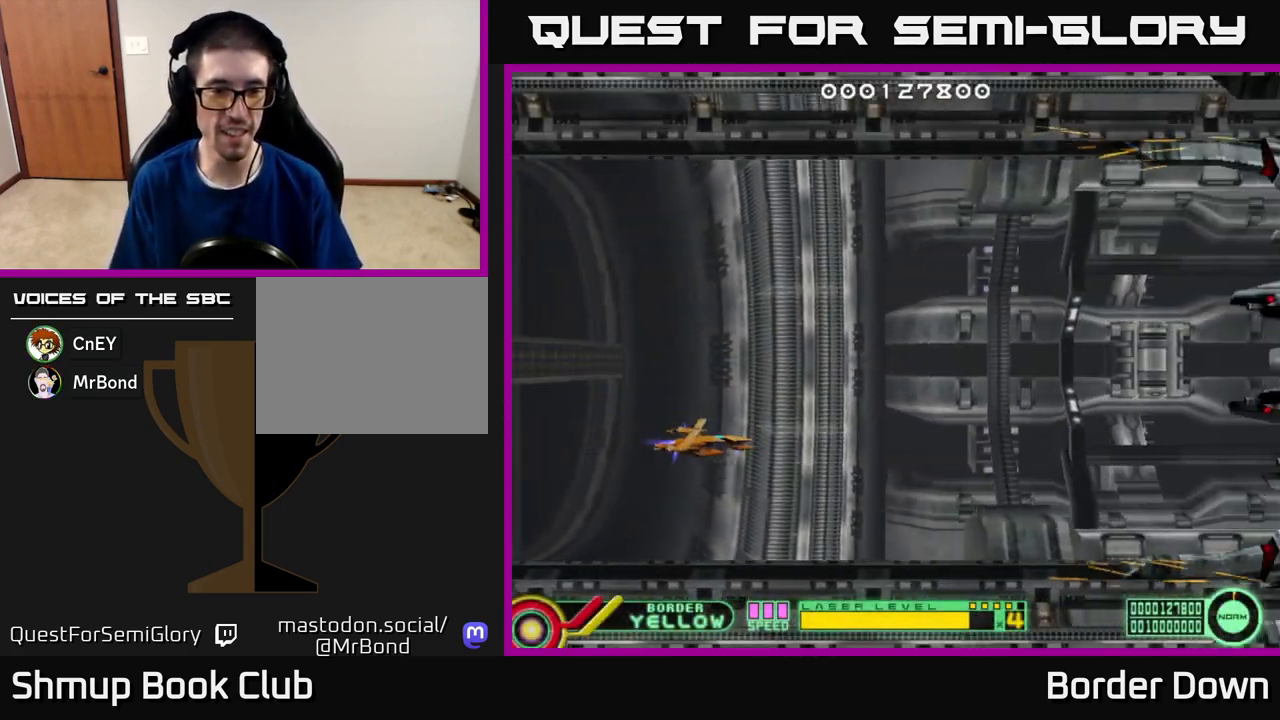
{"buttons": ["DPAD_UP", "DPAD_LEFT"], "left_stick": "center", "right_stick": "center", "events": [[67, "X", "down"], [167, "X", "up"], [200, "DPAD_RIGHT", "down"], [317, "DPAD_RIGHT", "up"], [350, "DPAD_UP", "down"], [450, "DPAD_LEFT", "down"]]}
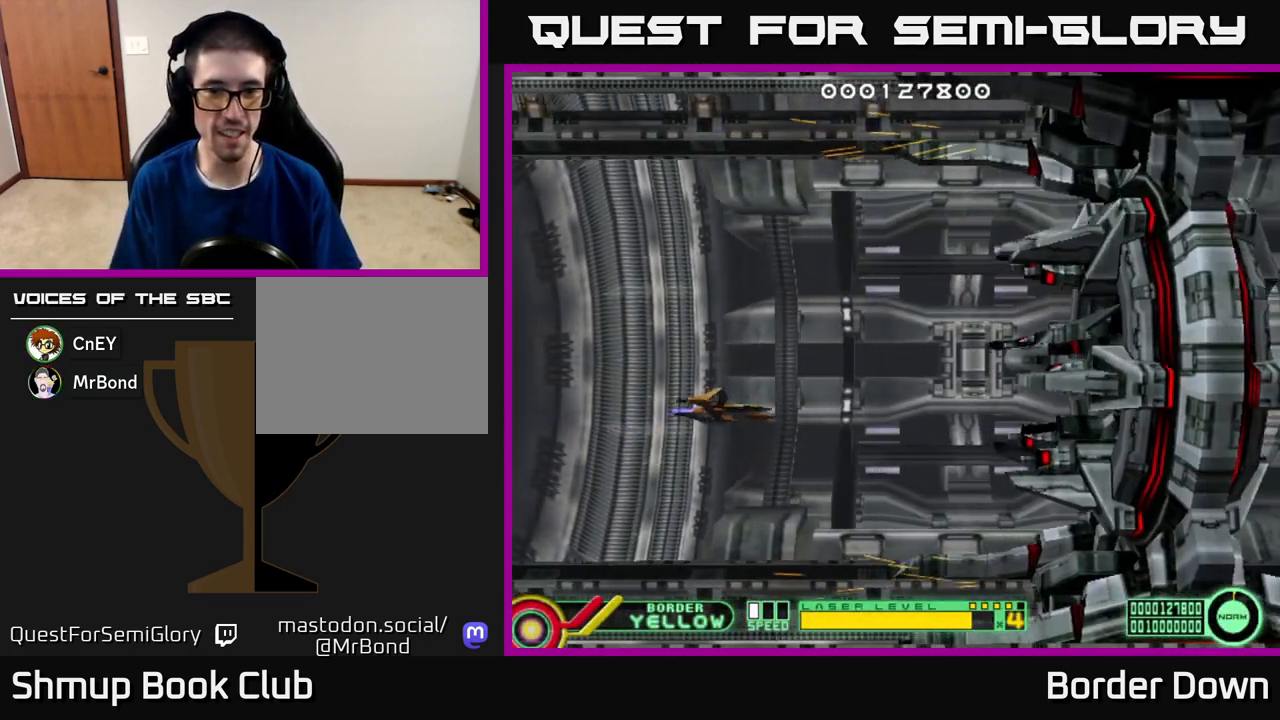
{"buttons": ["DPAD_DOWN"], "left_stick": "center", "right_stick": "center", "events": [[117, "A", "down"], [217, "A", "up"], [400, "DPAD_UP", "up"], [467, "DPAD_LEFT", "up"], [483, "DPAD_DOWN", "down"]]}
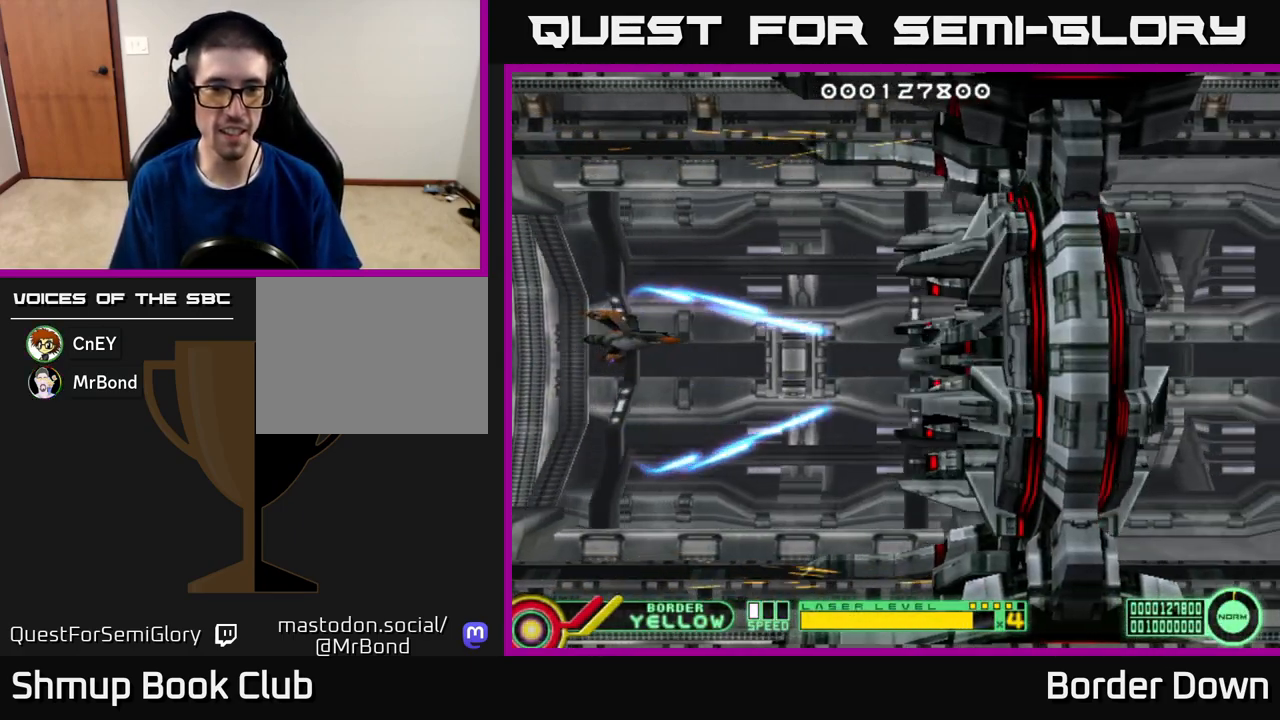
{"buttons": ["DPAD_UP"], "left_stick": "center", "right_stick": "center", "events": [[67, "DPAD_RIGHT", "down"], [117, "DPAD_DOWN", "up"], [133, "DPAD_RIGHT", "up"], [167, "DPAD_UP", "down"], [283, "DPAD_LEFT", "down"], [417, "DPAD_LEFT", "up"]]}
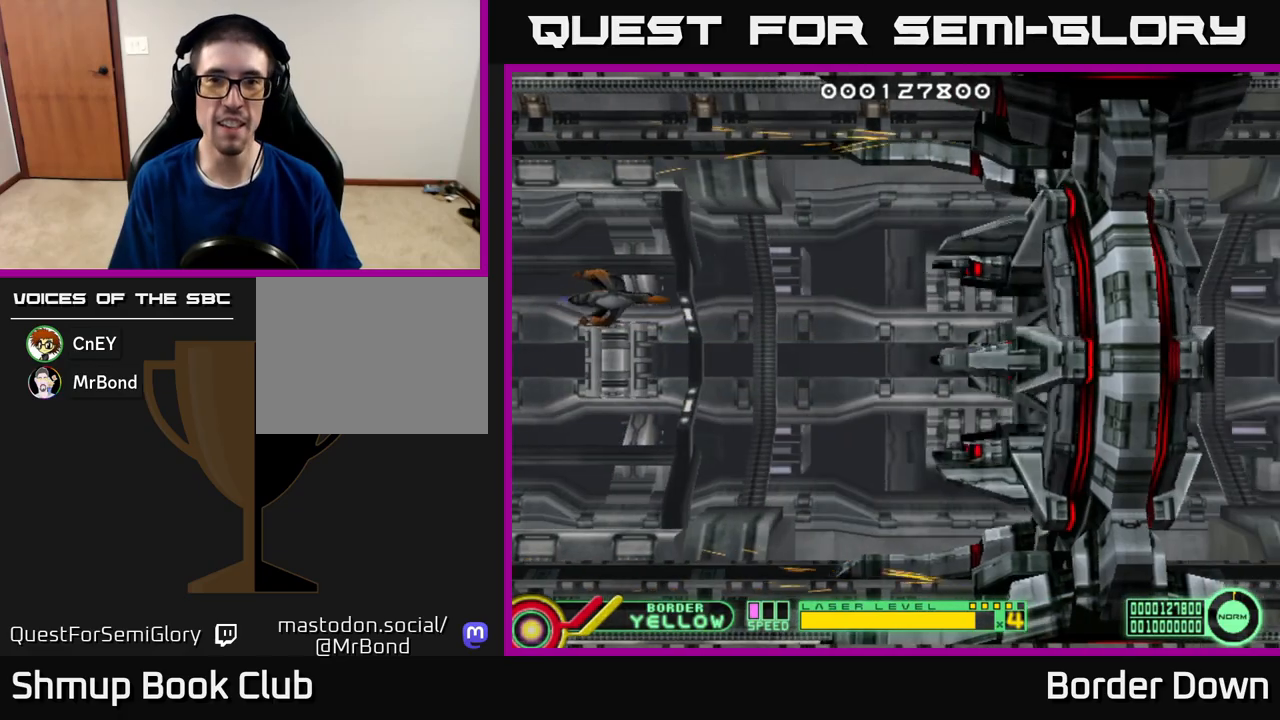
{"buttons": [], "left_stick": "center", "right_stick": "center", "events": [[133, "DPAD_LEFT", "down"], [167, "DPAD_UP", "up"], [300, "DPAD_DOWN", "down"], [300, "DPAD_LEFT", "up"], [417, "DPAD_DOWN", "up"]]}
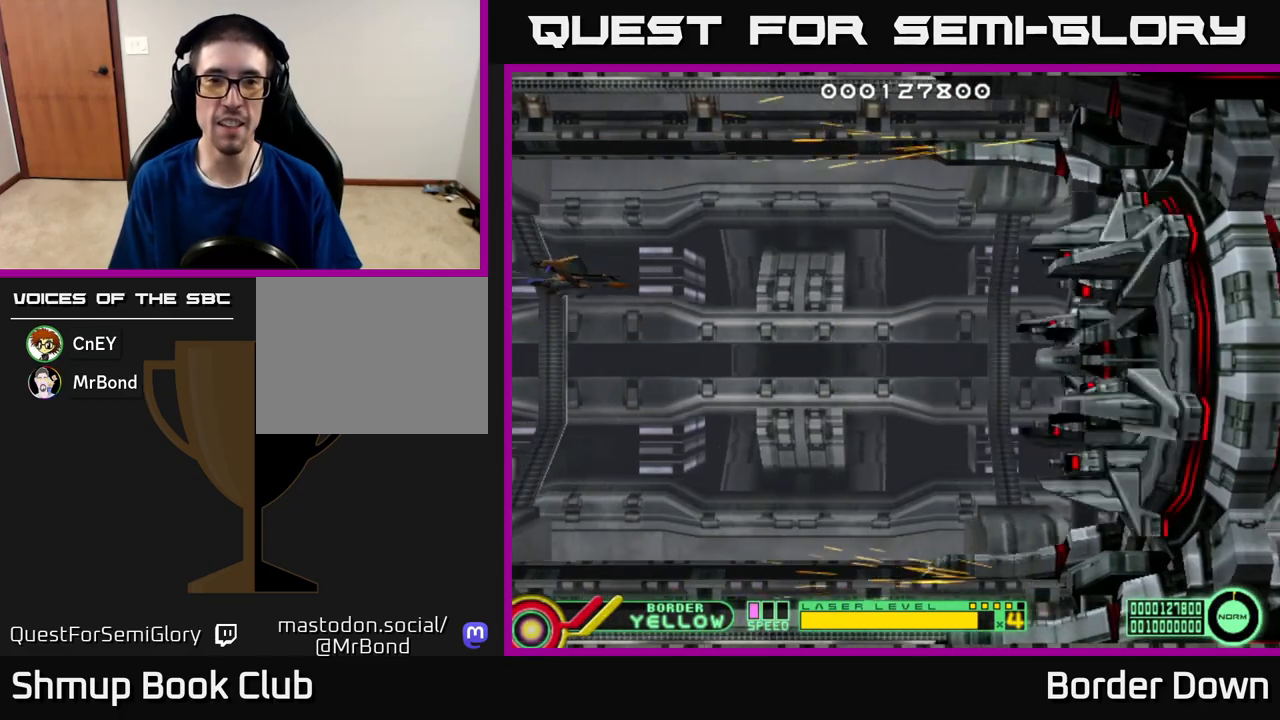
{"buttons": [], "left_stick": "center", "right_stick": "center", "events": []}
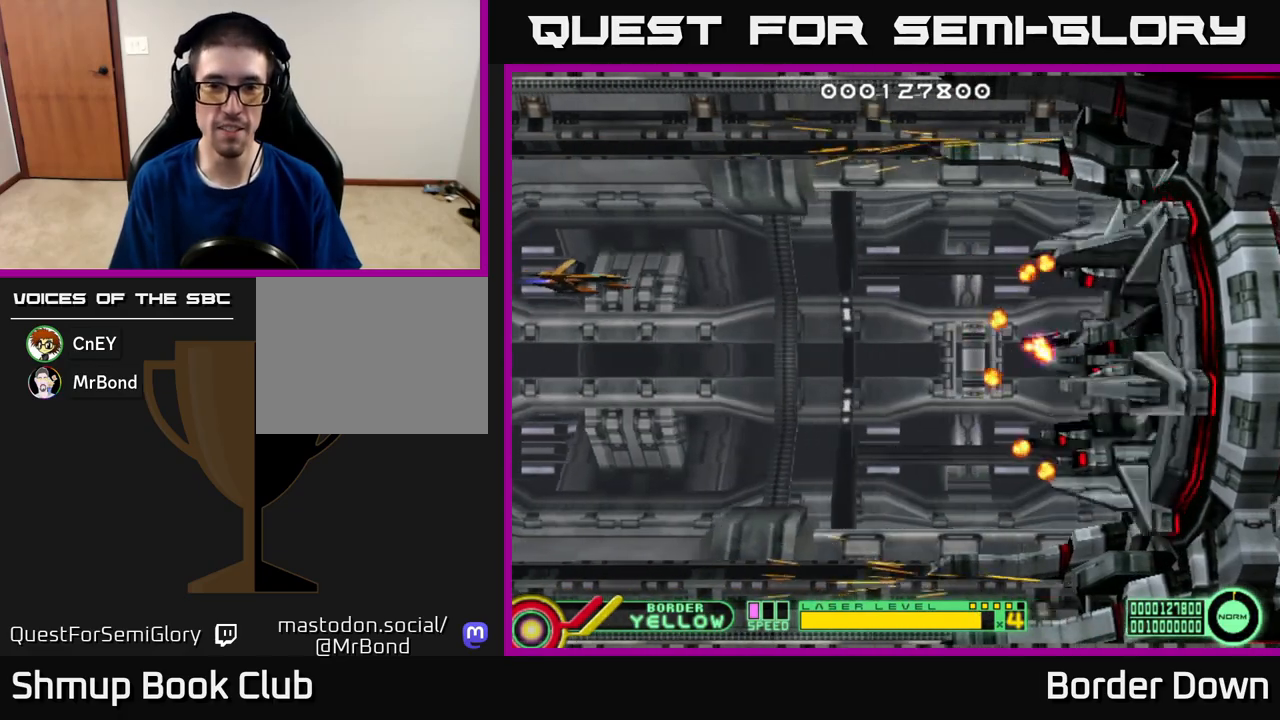
{"buttons": [], "left_stick": "center", "right_stick": "center", "events": []}
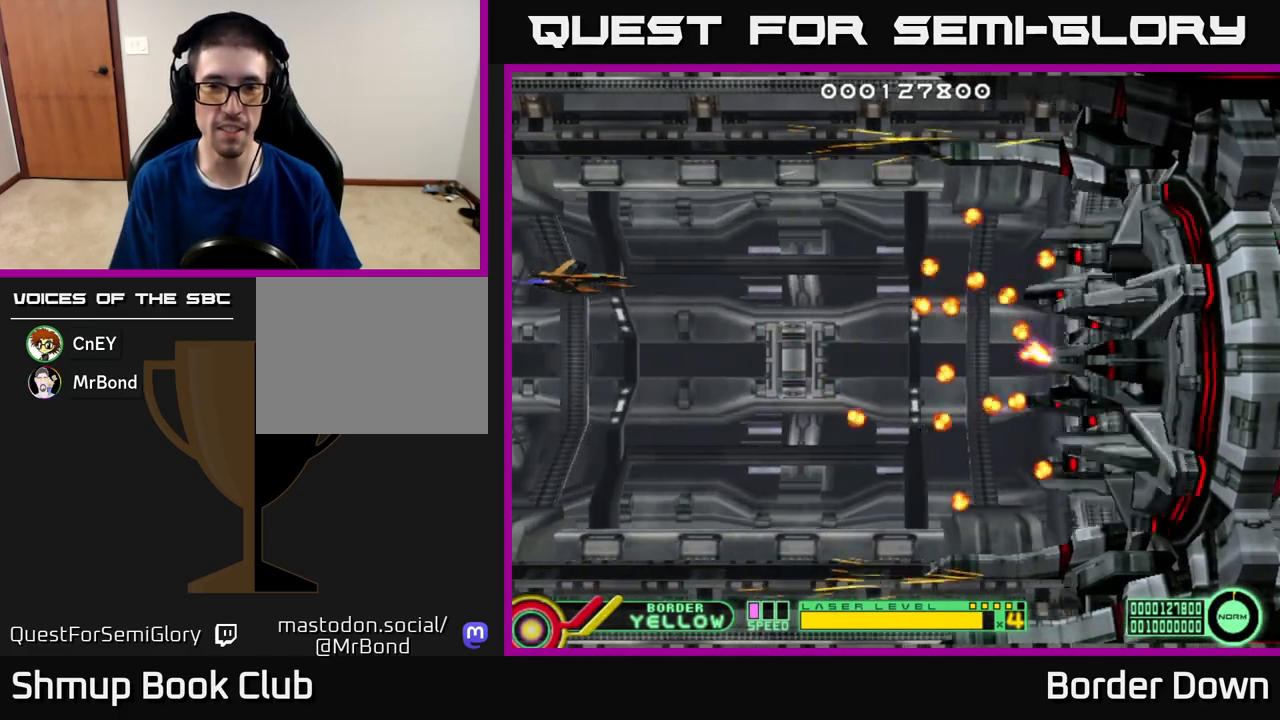
{"buttons": [], "left_stick": "center", "right_stick": "center", "events": []}
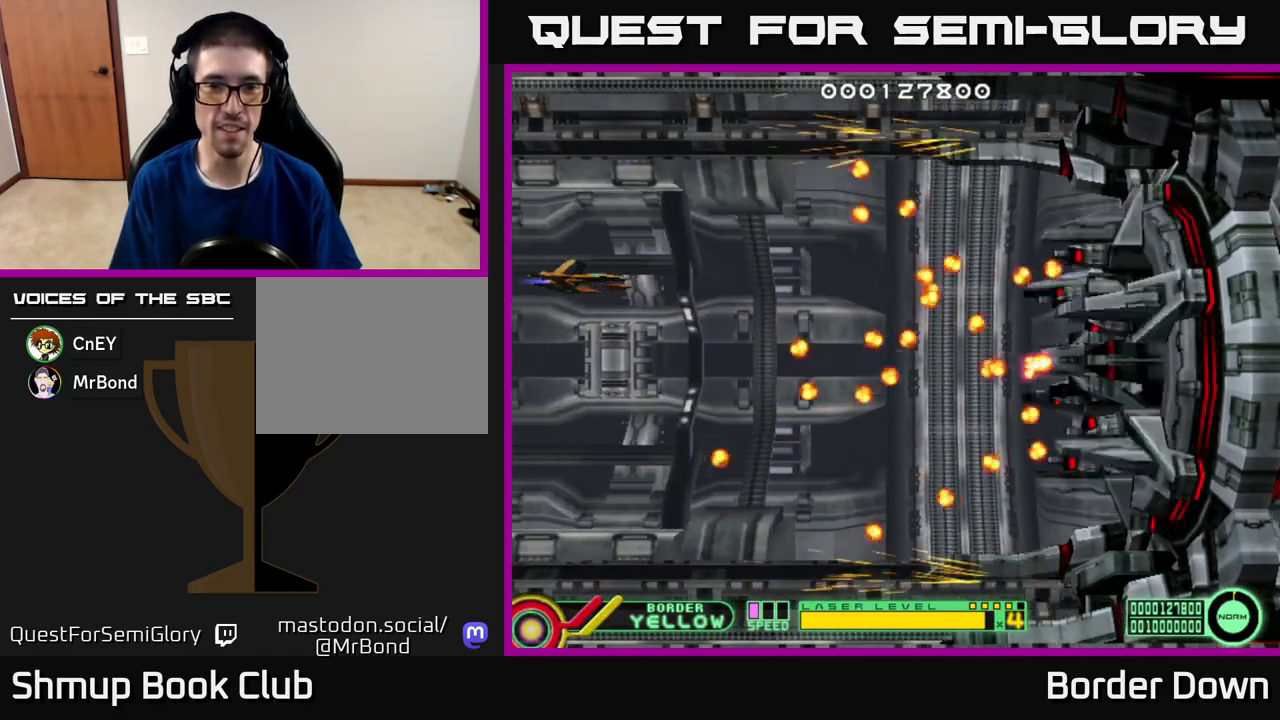
{"buttons": [], "left_stick": "center", "right_stick": "center", "events": []}
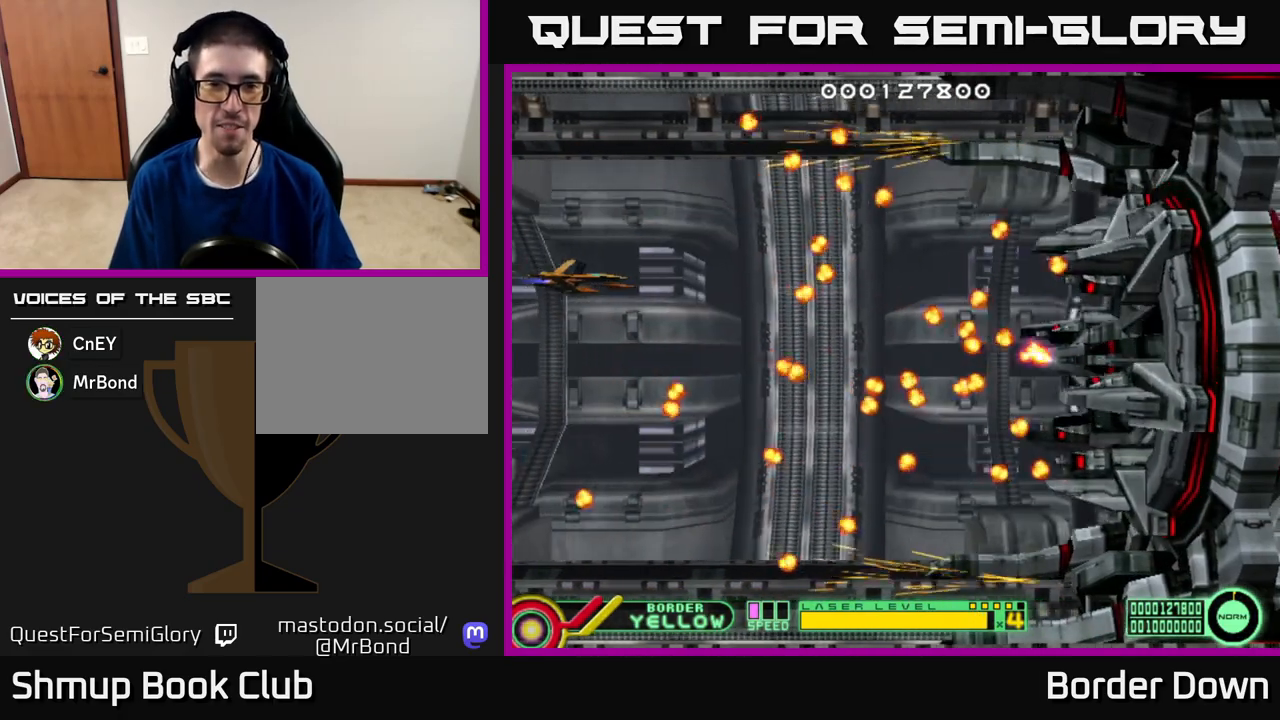
{"buttons": [], "left_stick": "center", "right_stick": "center", "events": [[150, "DPAD_DOWN", "down"], [467, "DPAD_DOWN", "up"]]}
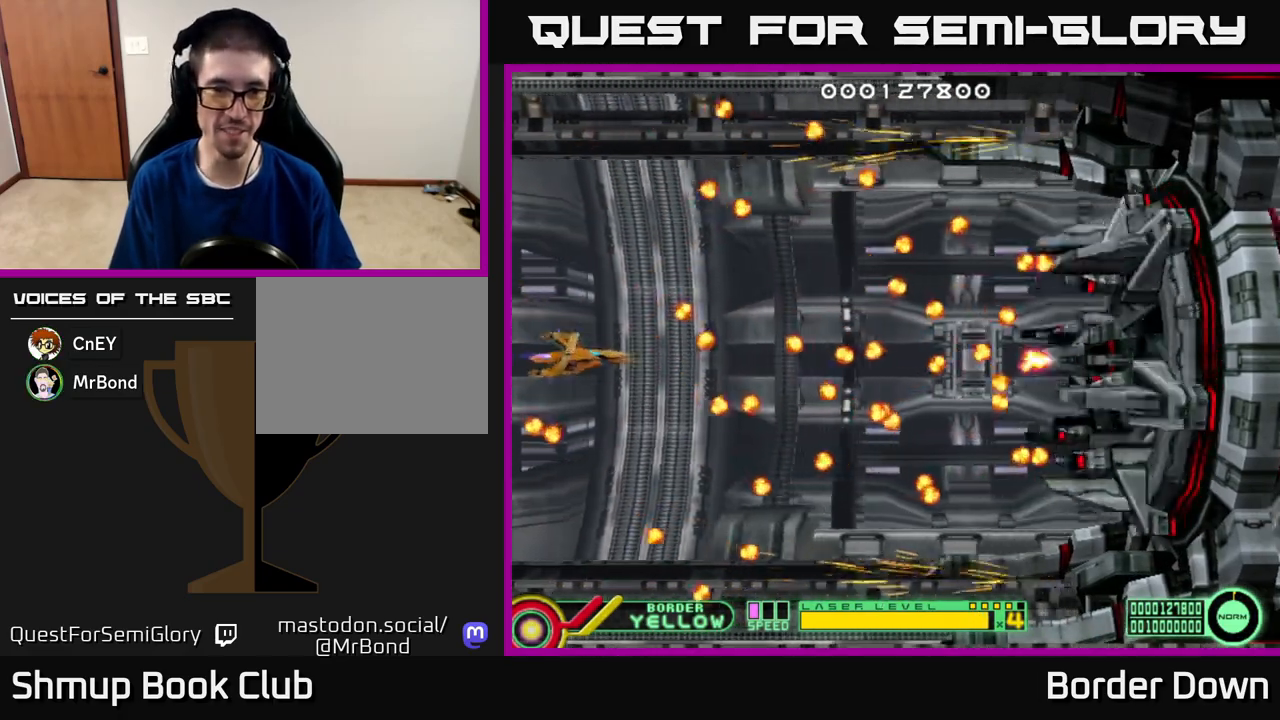
{"buttons": [], "left_stick": "center", "right_stick": "center", "events": [[300, "DPAD_DOWN", "down"], [383, "DPAD_DOWN", "up"]]}
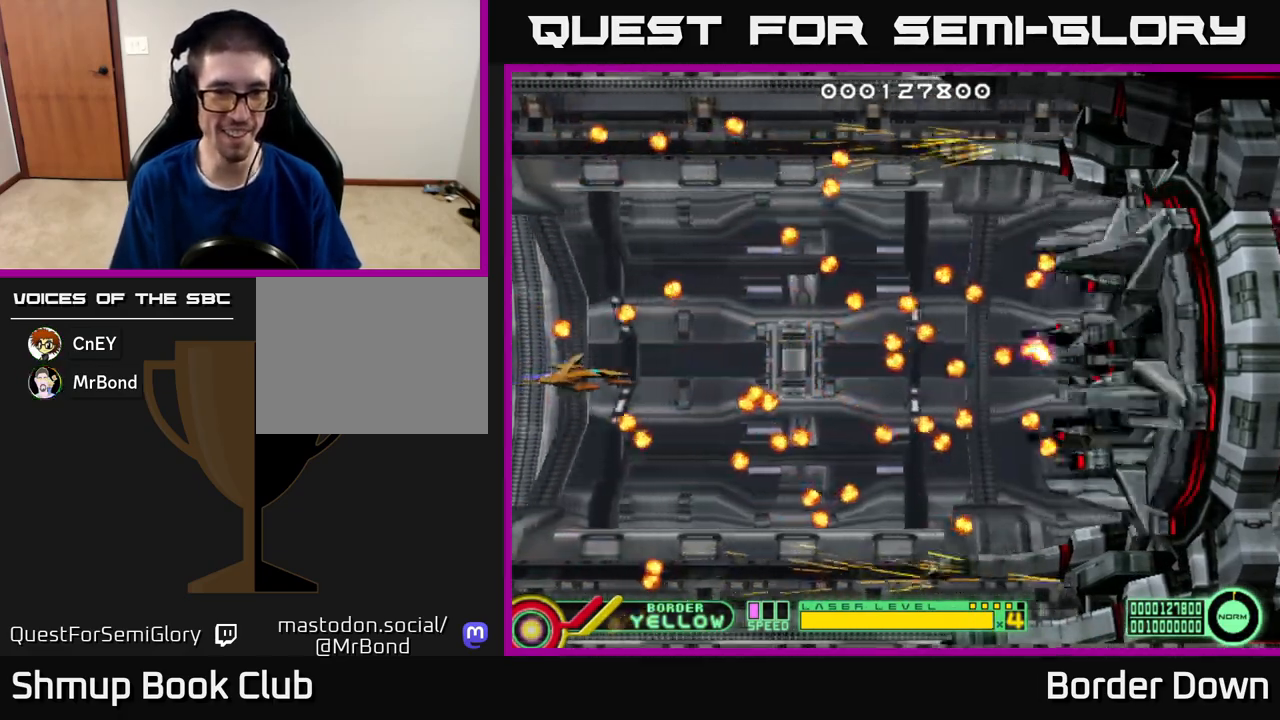
{"buttons": [], "left_stick": "center", "right_stick": "center", "events": [[333, "DPAD_UP", "down"], [417, "DPAD_UP", "up"]]}
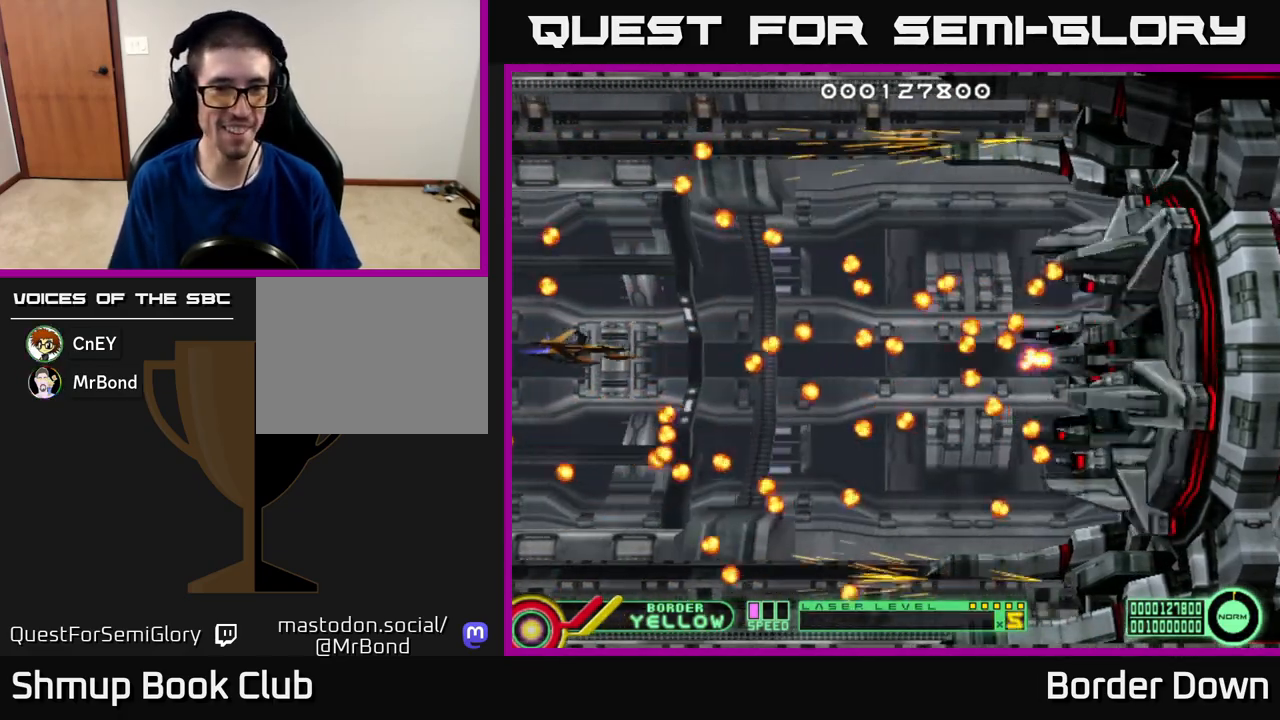
{"buttons": ["DPAD_UP"], "left_stick": "center", "right_stick": "center", "events": [[67, "DPAD_UP", "down"], [150, "DPAD_UP", "up"], [483, "DPAD_UP", "down"]]}
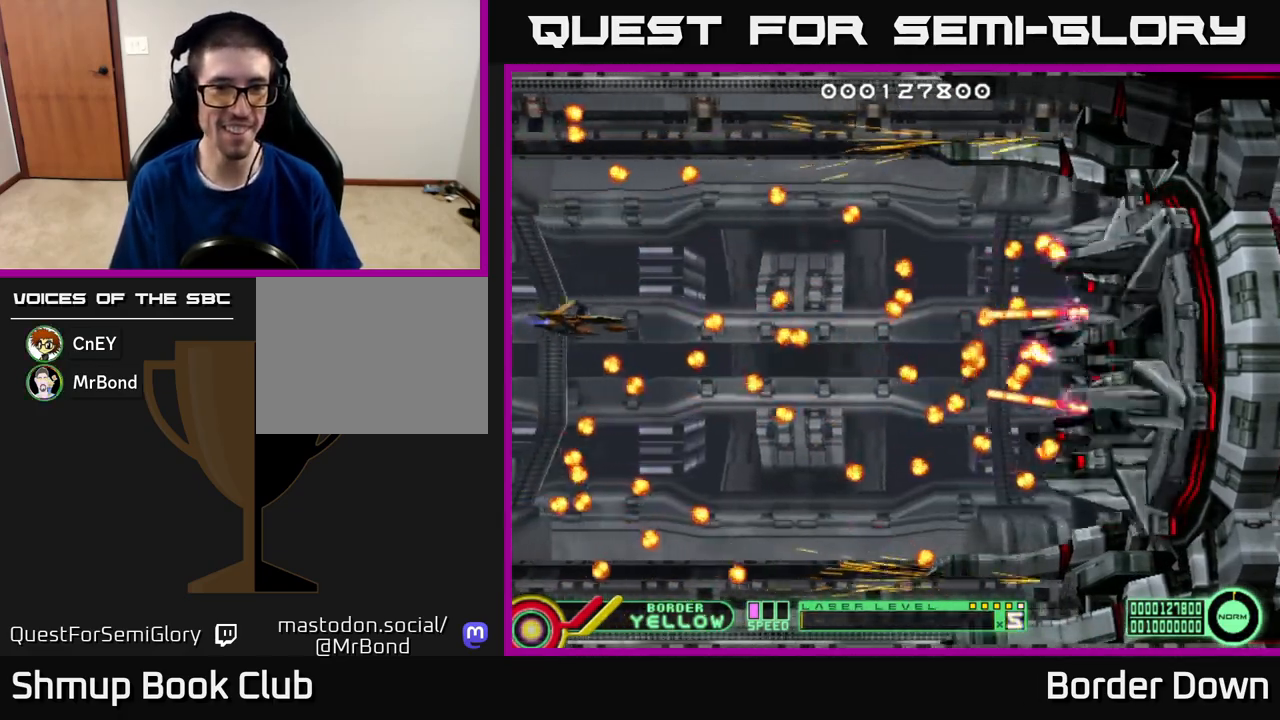
{"buttons": ["DPAD_UP"], "left_stick": "center", "right_stick": "center", "events": [[83, "DPAD_UP", "up"], [250, "DPAD_UP", "down"], [350, "DPAD_UP", "up"], [467, "DPAD_UP", "down"]]}
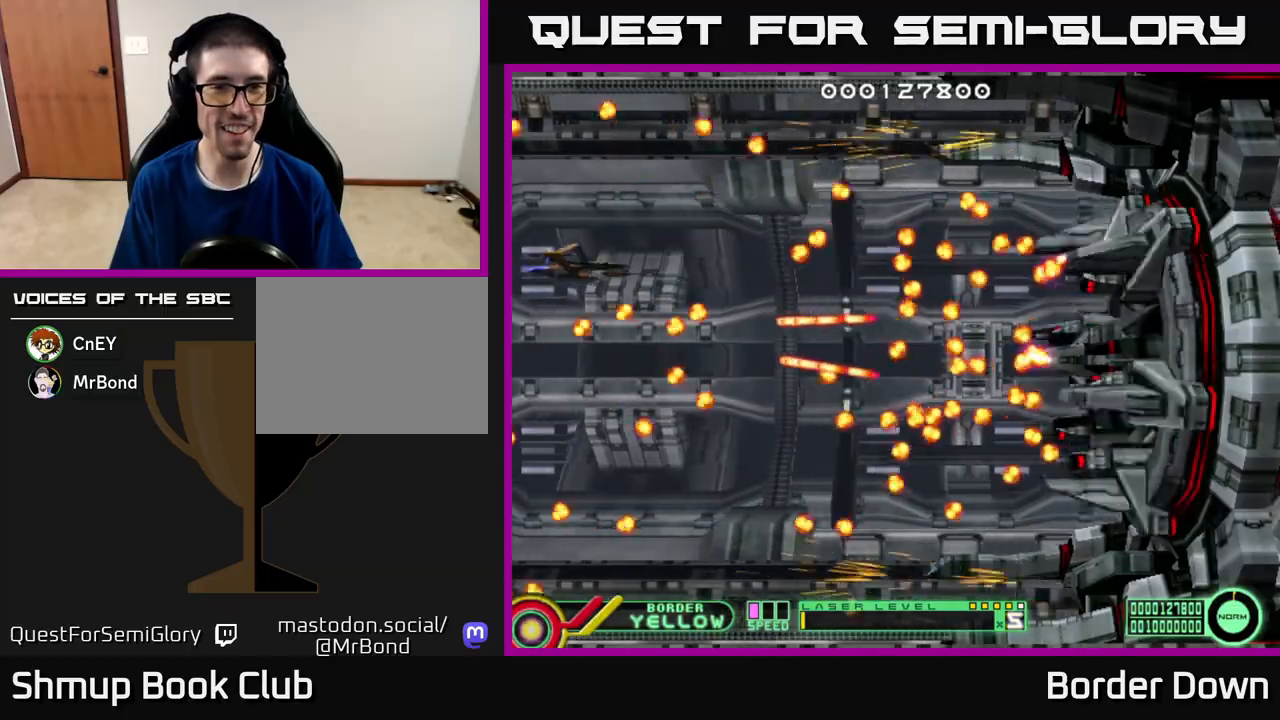
{"buttons": [], "left_stick": "center", "right_stick": "center", "events": [[67, "DPAD_UP", "up"]]}
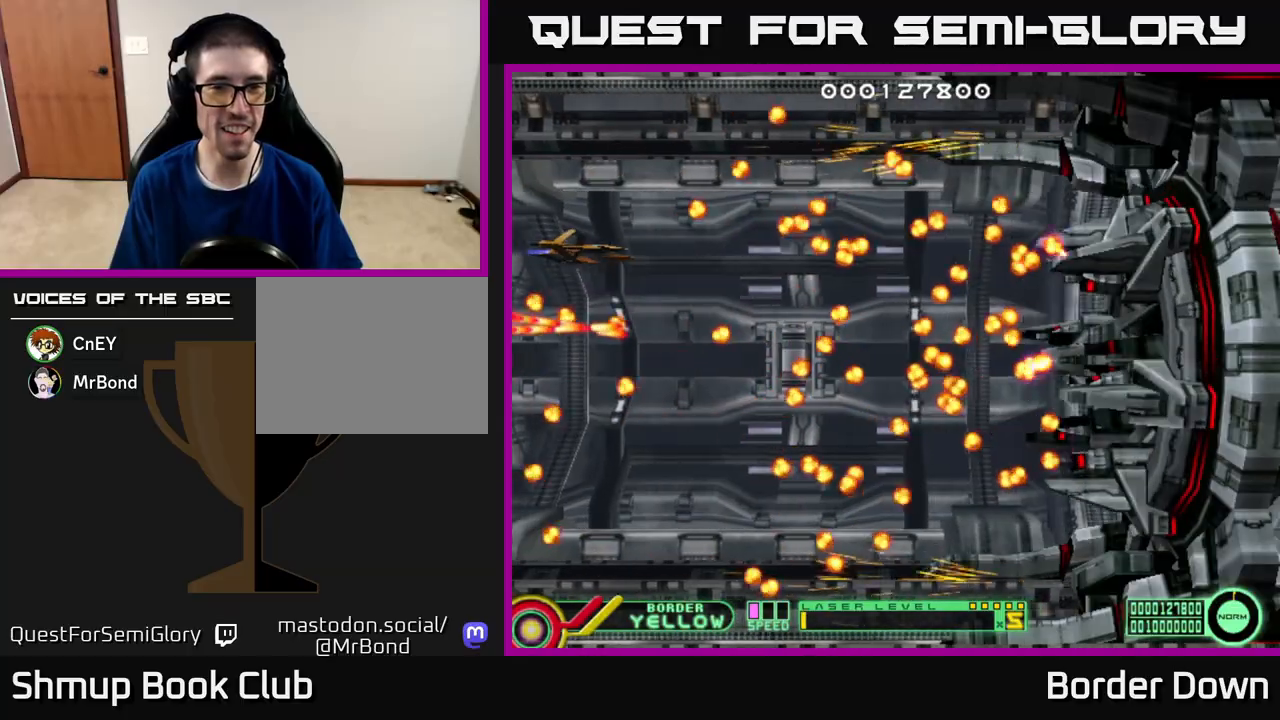
{"buttons": ["X"], "left_stick": "center", "right_stick": "center", "events": [[300, "X", "down"], [383, "X", "up"], [467, "X", "down"]]}
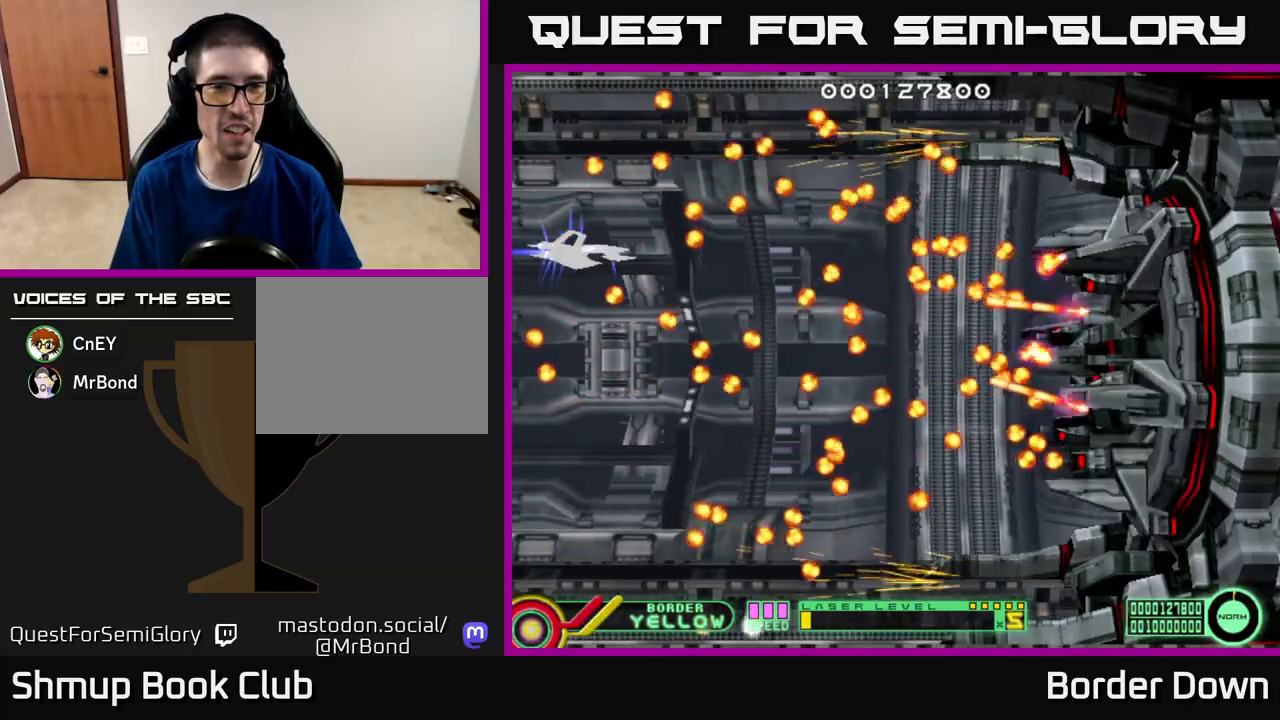
{"buttons": ["B"], "left_stick": "center", "right_stick": "center", "events": [[33, "X", "up"], [450, "B", "down"]]}
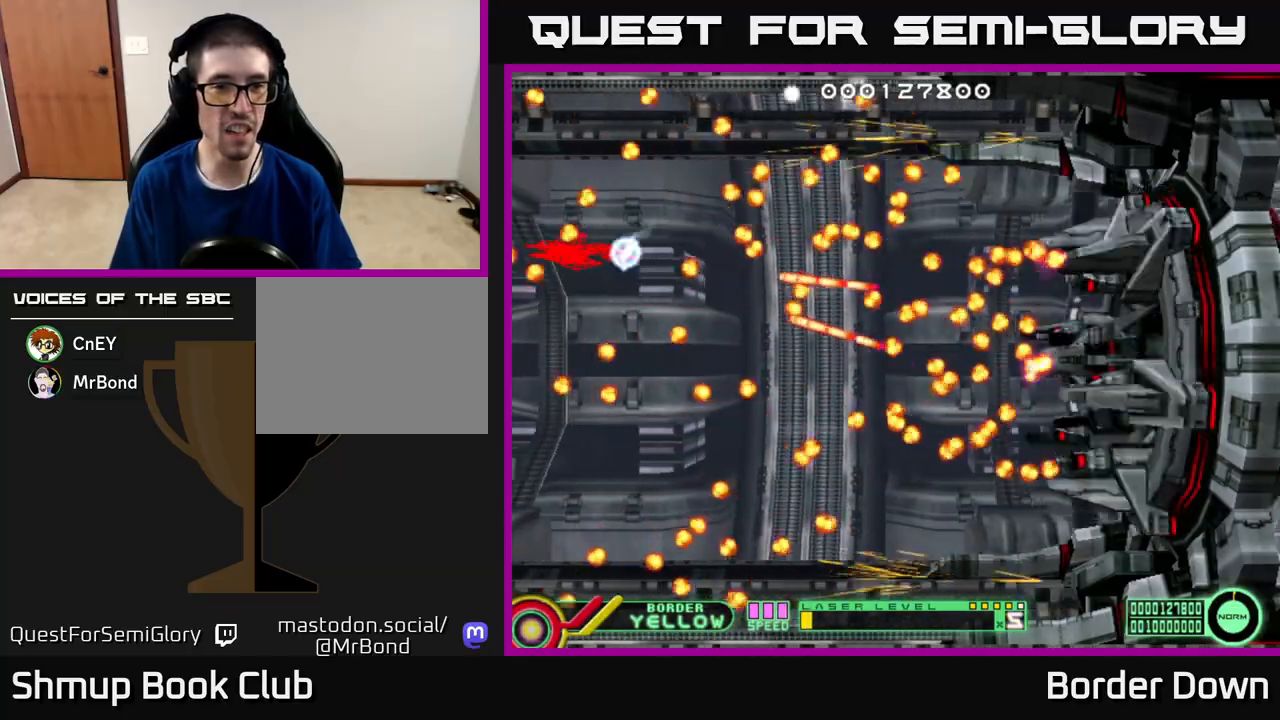
{"buttons": ["B", "DPAD_DOWN"], "left_stick": "center", "right_stick": "center", "events": [[217, "DPAD_DOWN", "down"]]}
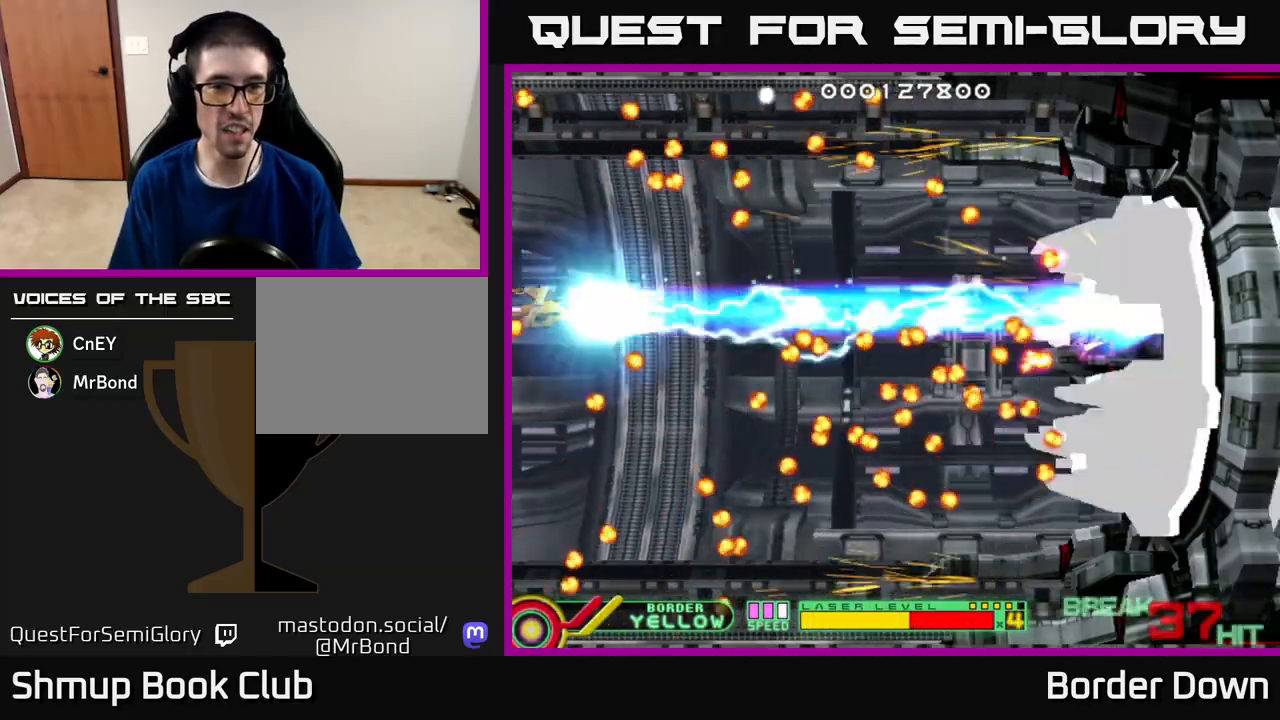
{"buttons": ["B", "DPAD_DOWN"], "left_stick": "center", "right_stick": "center", "events": []}
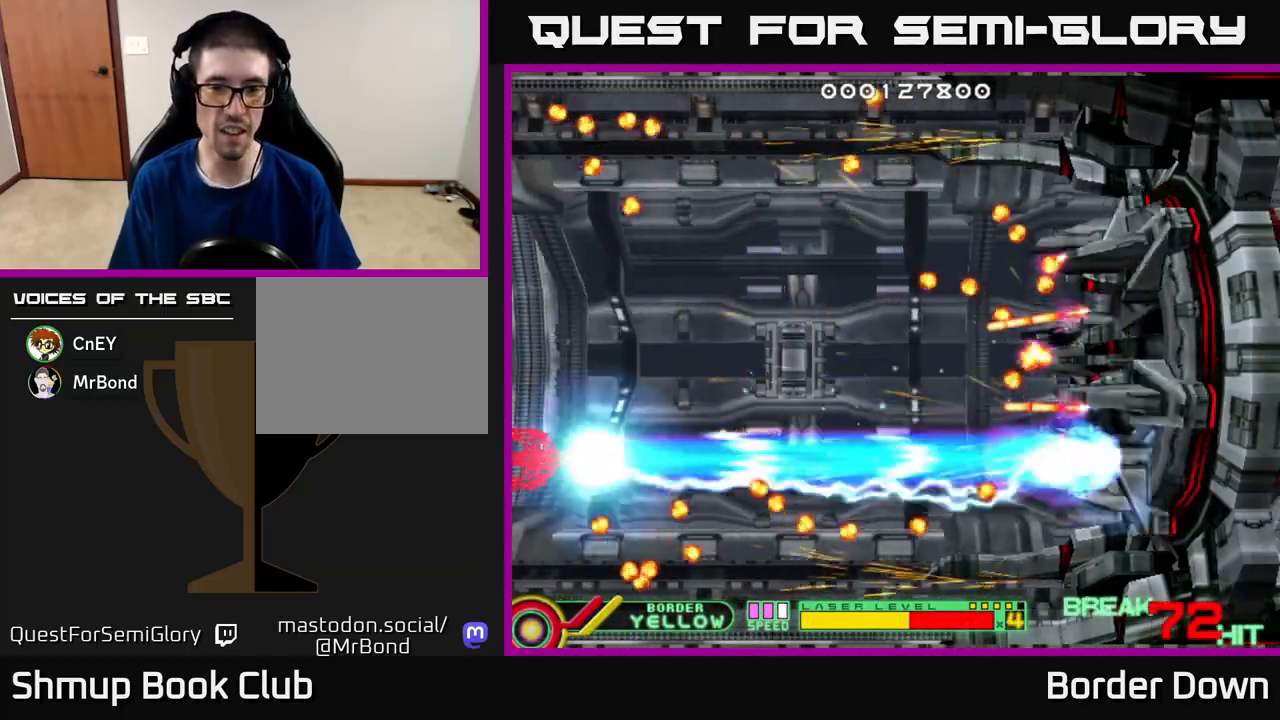
{"buttons": ["B", "DPAD_UP"], "left_stick": "center", "right_stick": "center", "events": [[167, "DPAD_DOWN", "up"], [183, "DPAD_LEFT", "down"], [183, "DPAD_UP", "down"], [233, "DPAD_LEFT", "up"]]}
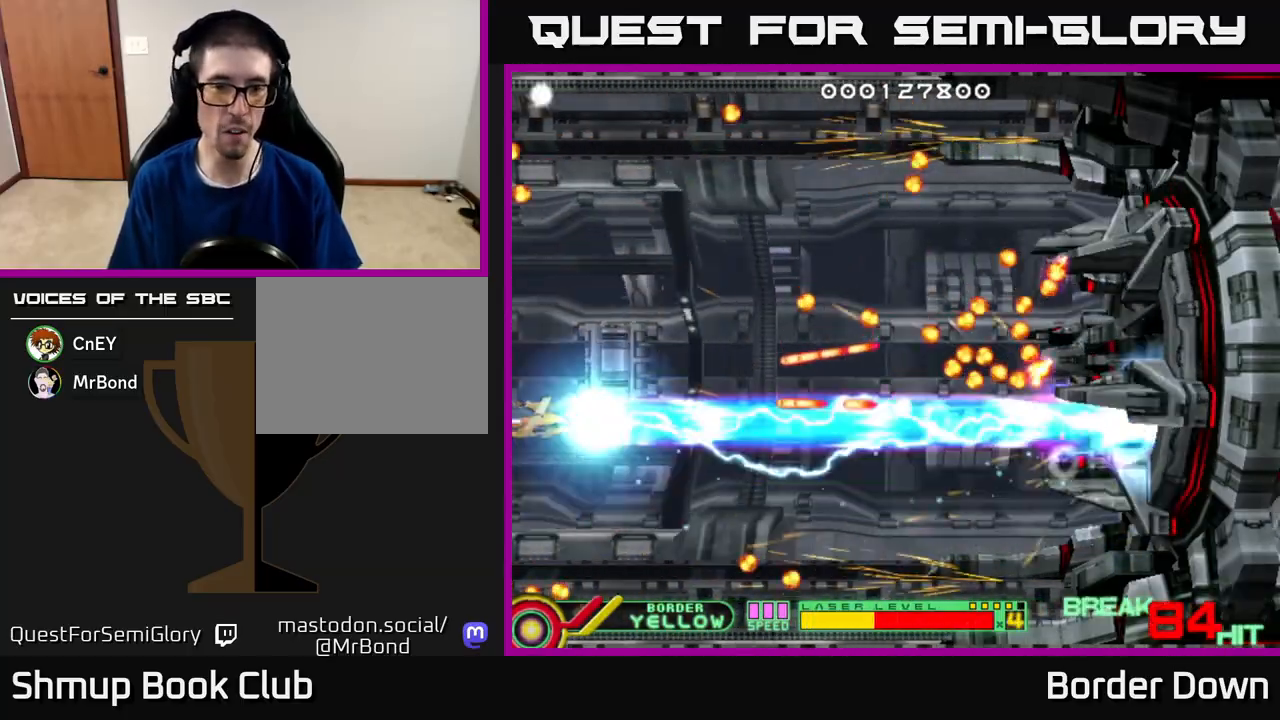
{"buttons": ["B", "DPAD_UP"], "left_stick": "center", "right_stick": "center", "events": []}
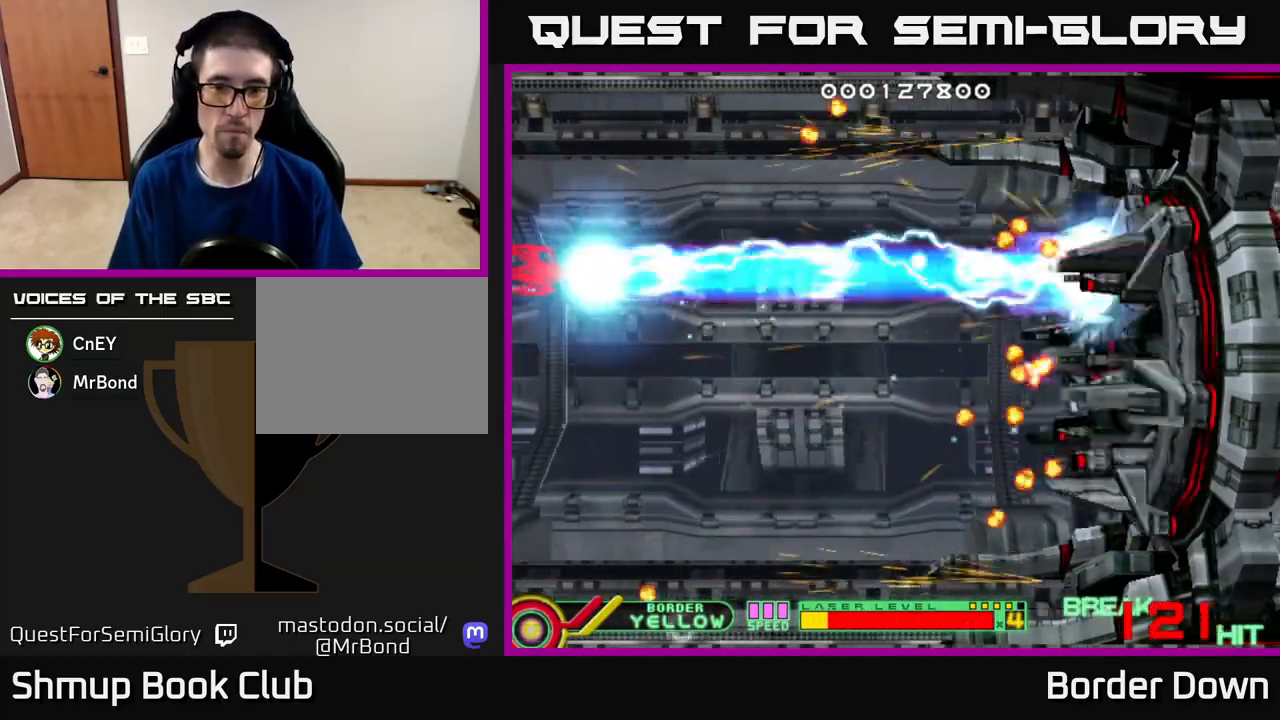
{"buttons": ["B", "DPAD_DOWN"], "left_stick": "center", "right_stick": "center", "events": [[250, "DPAD_UP", "up"], [283, "DPAD_DOWN", "down"], [283, "DPAD_LEFT", "down"], [317, "DPAD_LEFT", "up"]]}
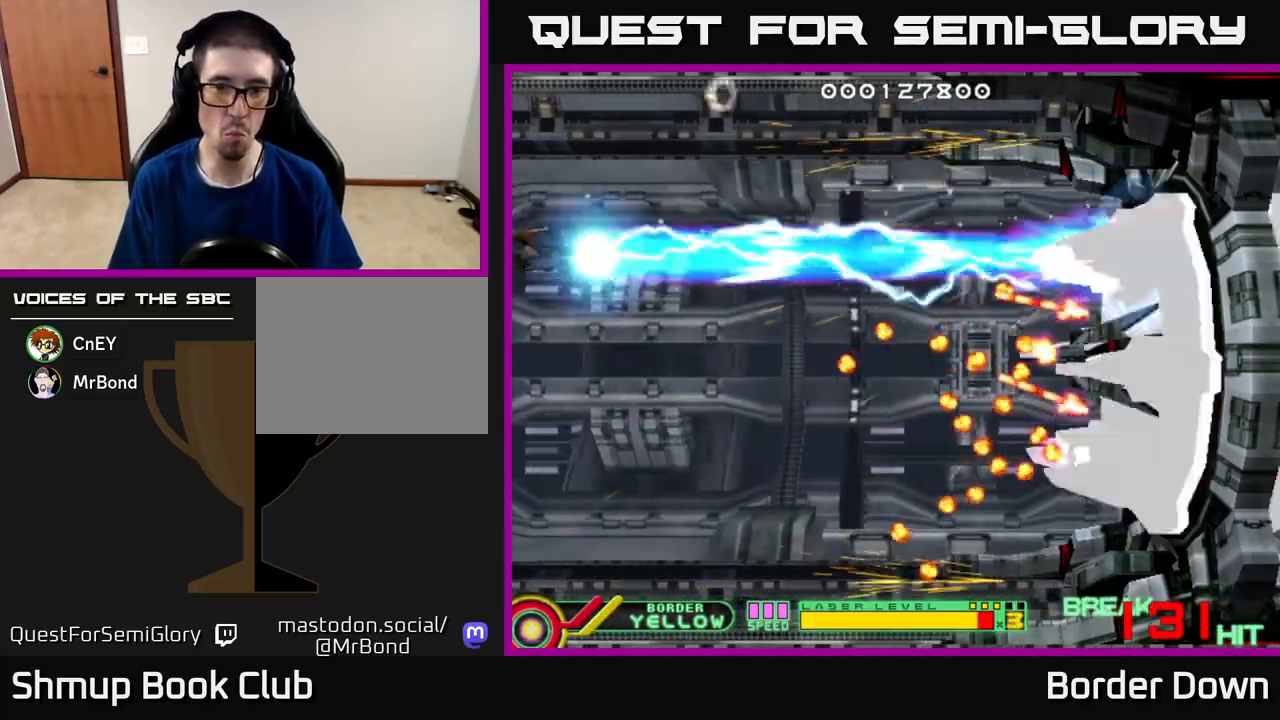
{"buttons": ["B", "DPAD_DOWN"], "left_stick": "center", "right_stick": "center", "events": []}
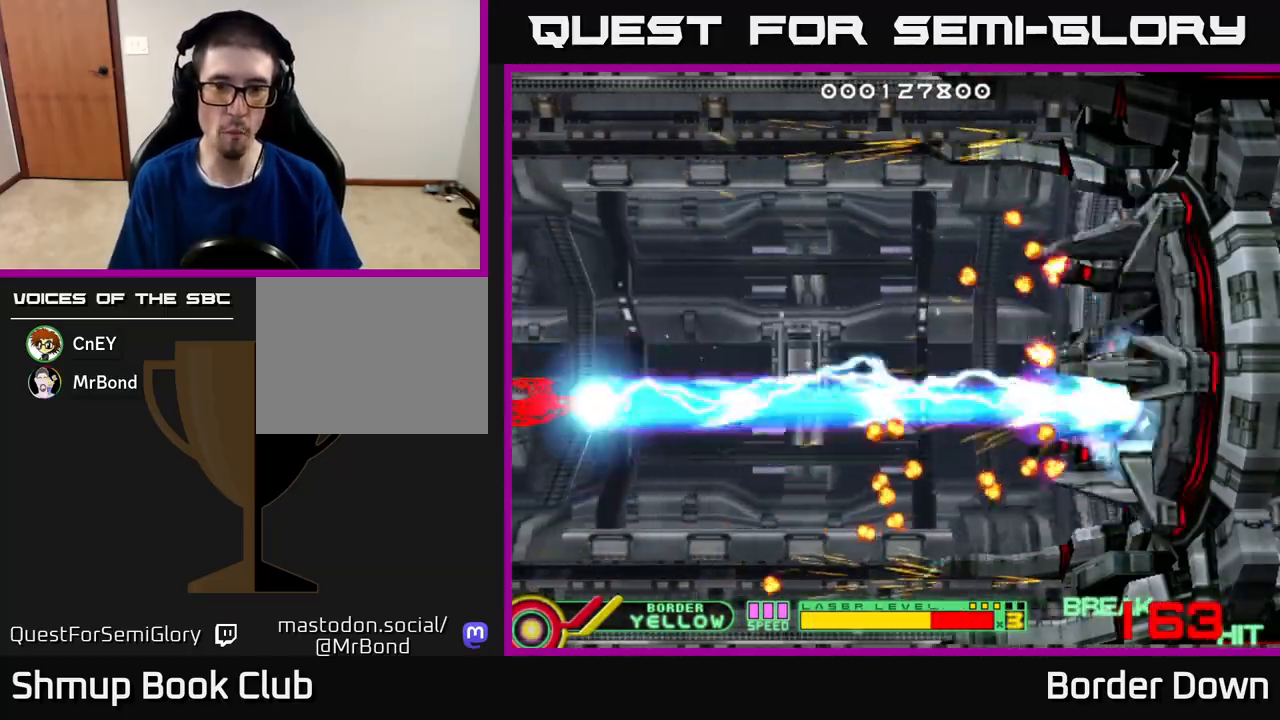
{"buttons": ["B", "DPAD_UP"], "left_stick": "center", "right_stick": "center", "events": [[333, "DPAD_DOWN", "up"], [350, "DPAD_UP", "down"]]}
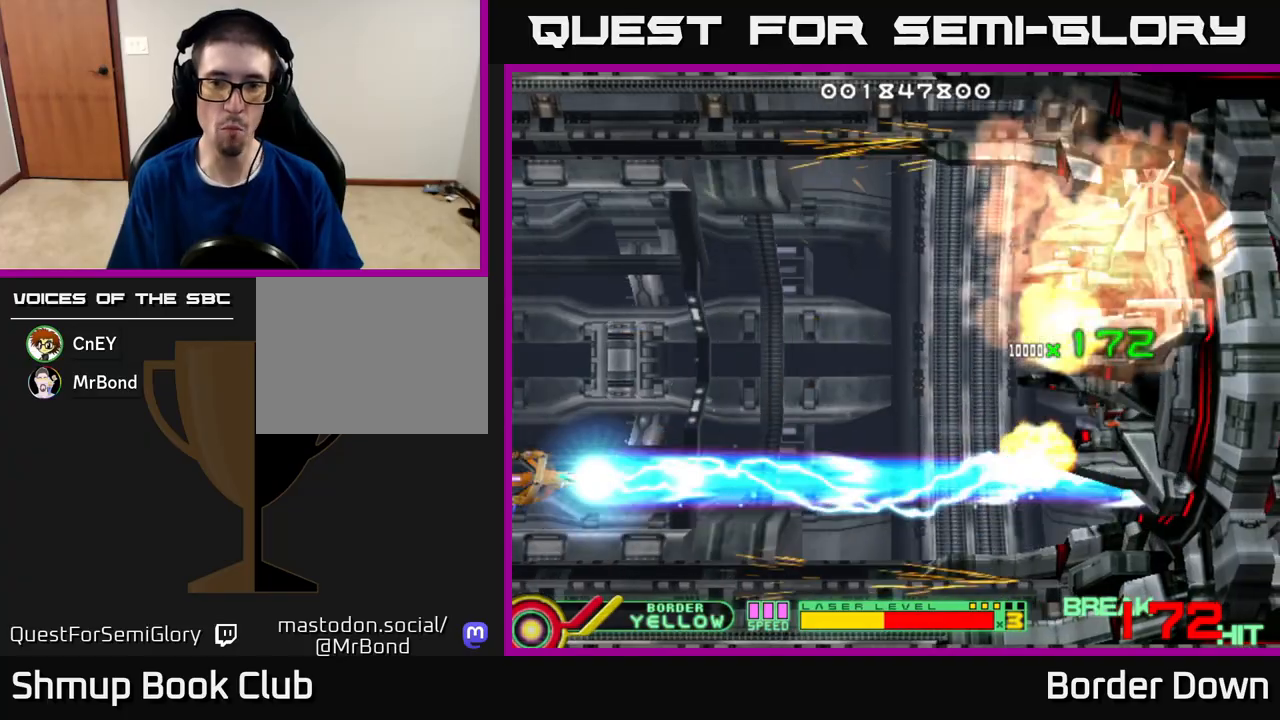
{"buttons": ["DPAD_RIGHT"], "left_stick": "center", "right_stick": "center", "events": [[67, "B", "up"], [283, "DPAD_RIGHT", "down"], [317, "DPAD_UP", "up"]]}
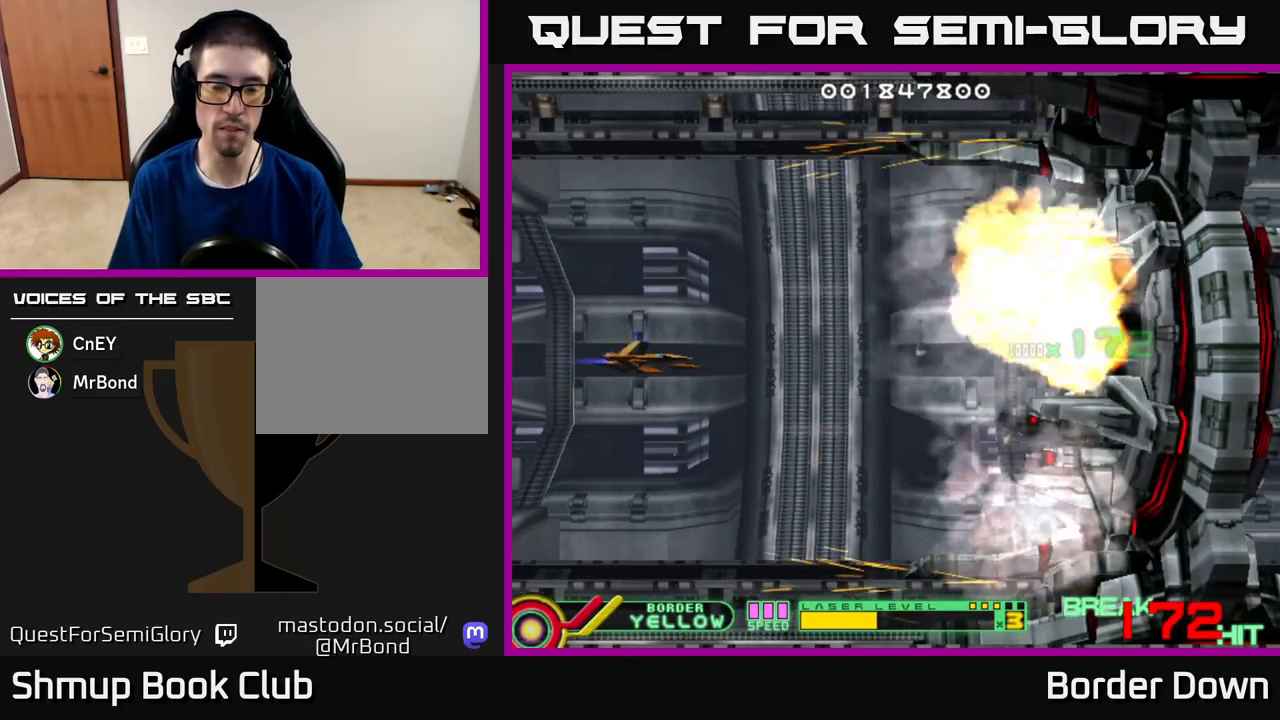
{"buttons": [], "left_stick": "center", "right_stick": "center", "events": [[50, "X", "down"], [83, "X", "up"], [183, "DPAD_RIGHT", "up"]]}
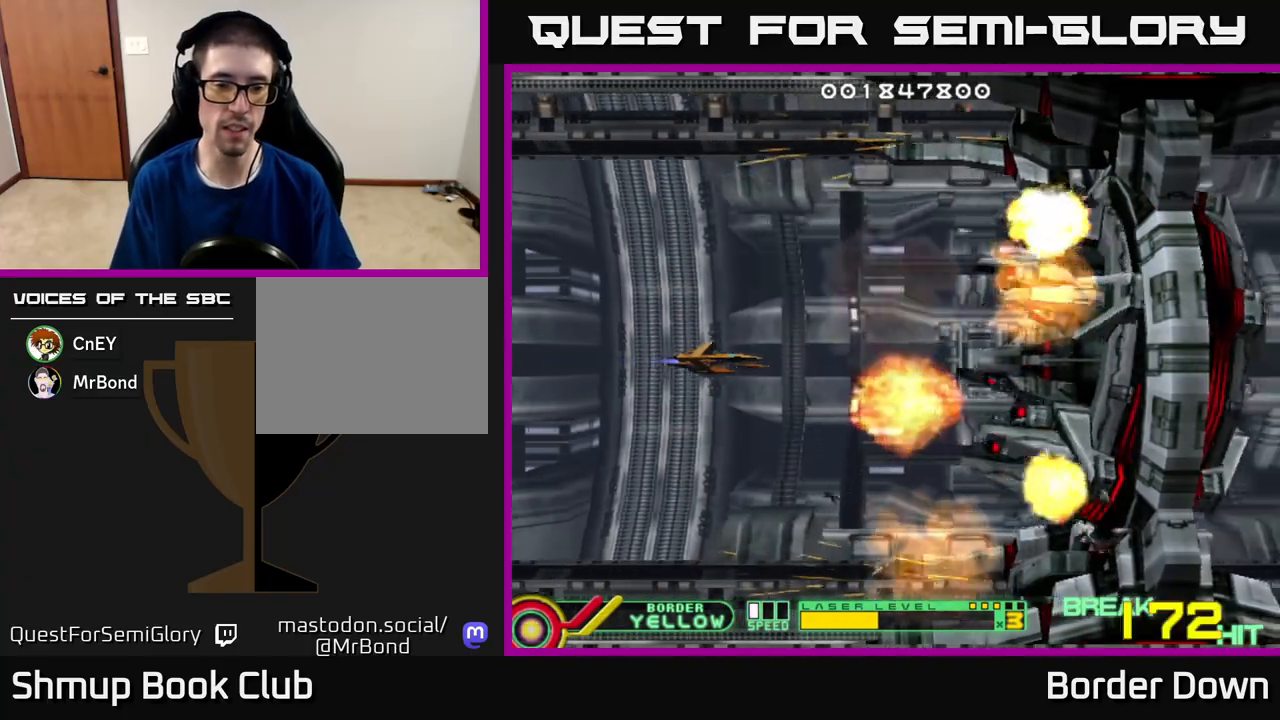
{"buttons": [], "left_stick": "center", "right_stick": "center", "events": [[133, "DPAD_UP", "down"], [250, "DPAD_LEFT", "down"], [283, "DPAD_UP", "up"], [283, "X", "down"], [317, "DPAD_LEFT", "up"], [367, "X", "up"]]}
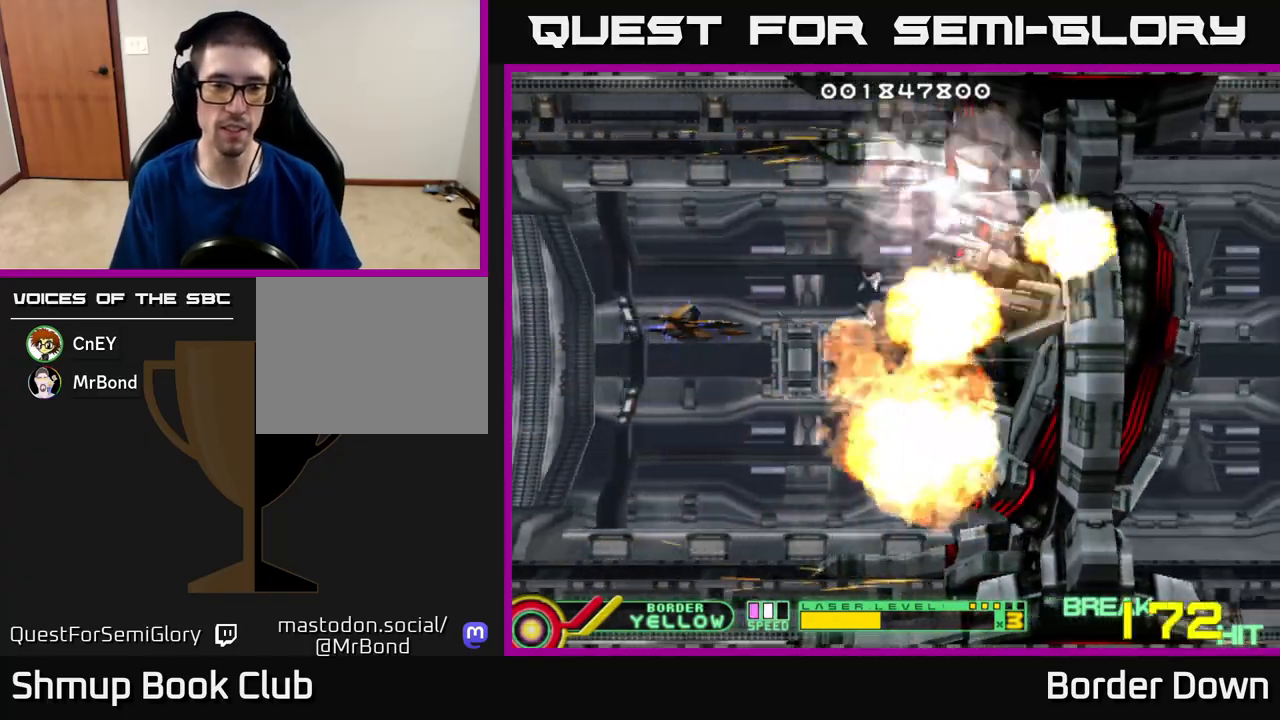
{"buttons": ["DPAD_DOWN", "DPAD_RIGHT"], "left_stick": "center", "right_stick": "center", "events": [[83, "X", "down"], [150, "X", "up"], [317, "DPAD_LEFT", "down"], [467, "DPAD_LEFT", "up"], [483, "DPAD_DOWN", "down"], [500, "DPAD_RIGHT", "down"]]}